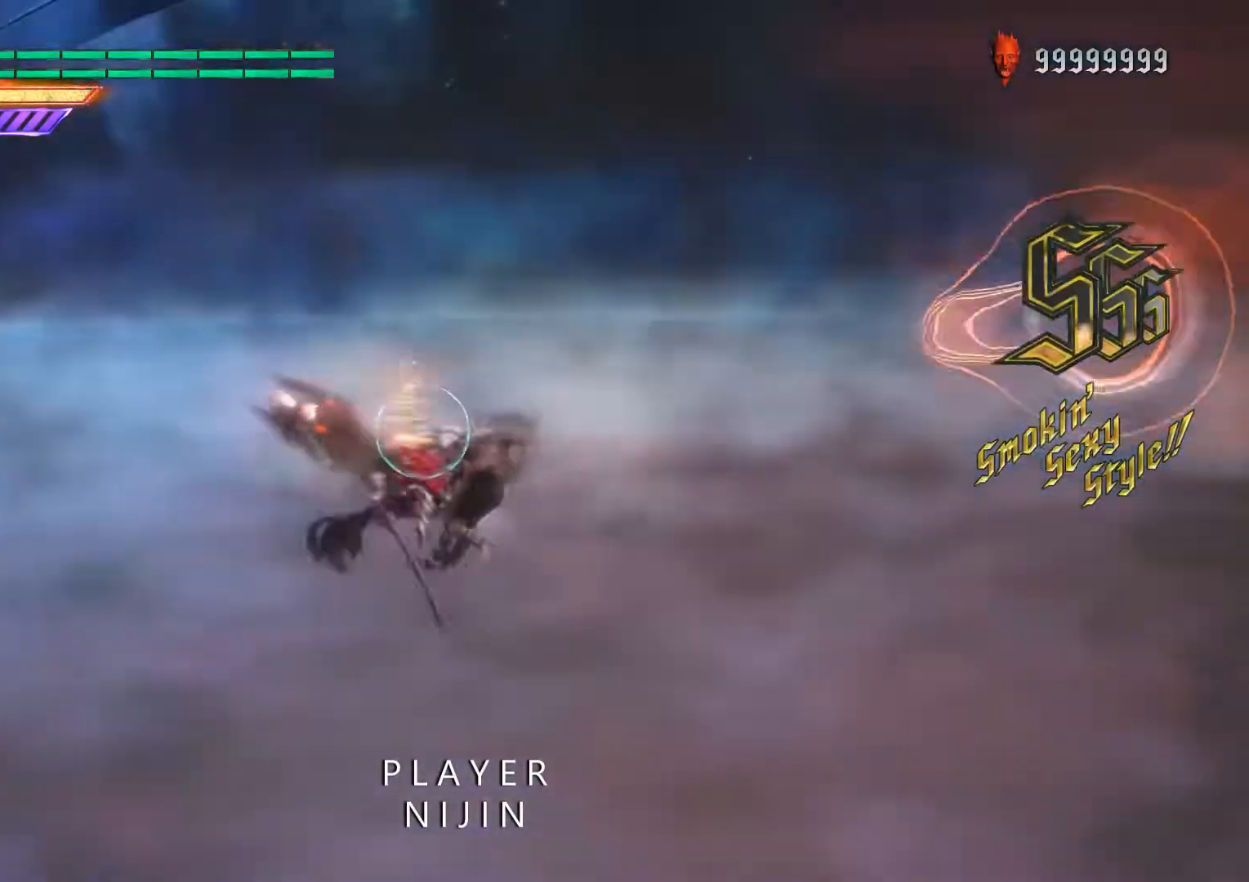
Gameplay with a controller (Xbox layout); each line is a JSON object with the inputs held at the frame after it. "events" lists button and stick changes between this image and that frame as [ms after this image, input, new state], when the widget could be followed in between. Not read: L3 R3.
{"buttons": ["B"], "left_stick": "center", "right_stick": "center", "events": [[167, "B", "down"], [233, "B", "up"], [300, "B", "down"], [367, "B", "up"], [433, "B", "down"]]}
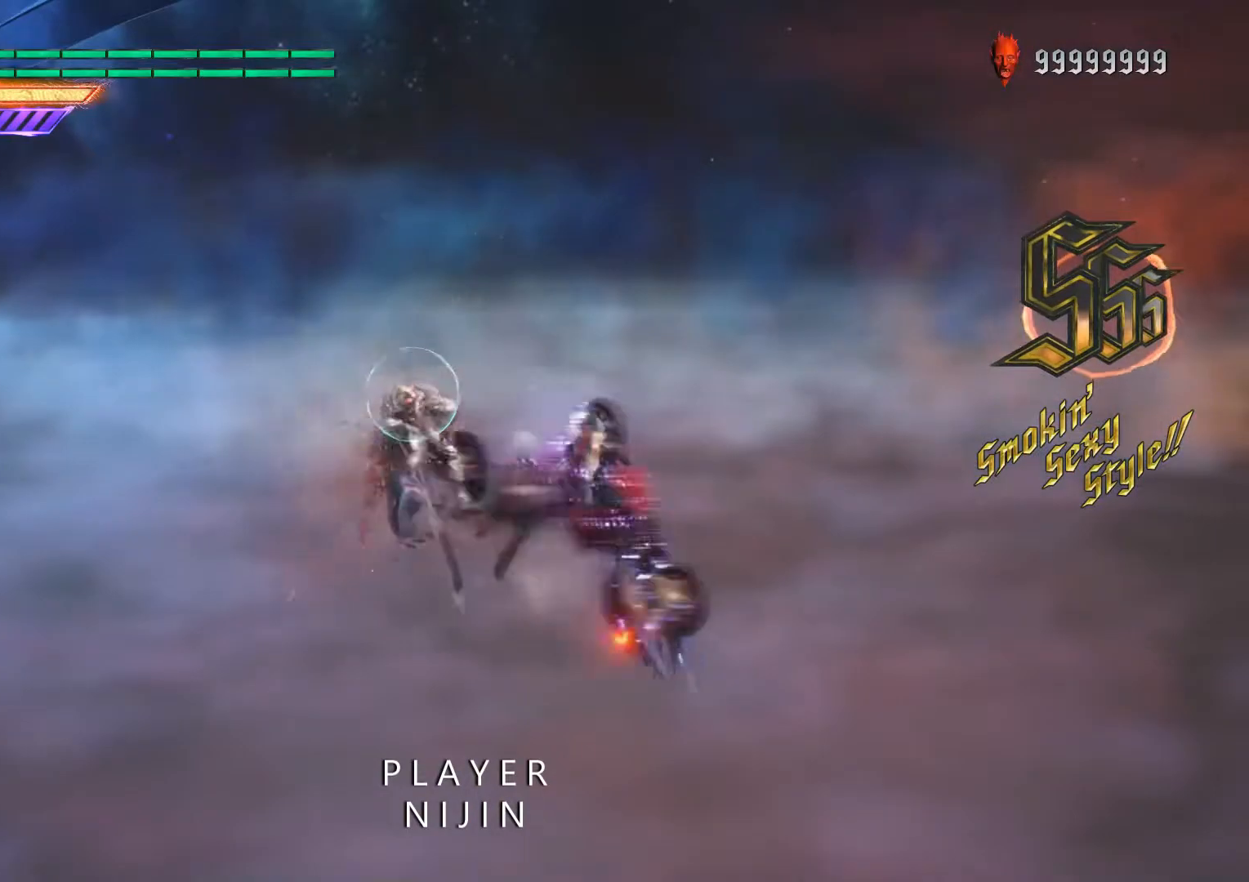
{"buttons": [], "left_stick": "center", "right_stick": "center", "events": [[33, "B", "up"], [200, "right_stick", "down-right"], [333, "right_stick", "center"]]}
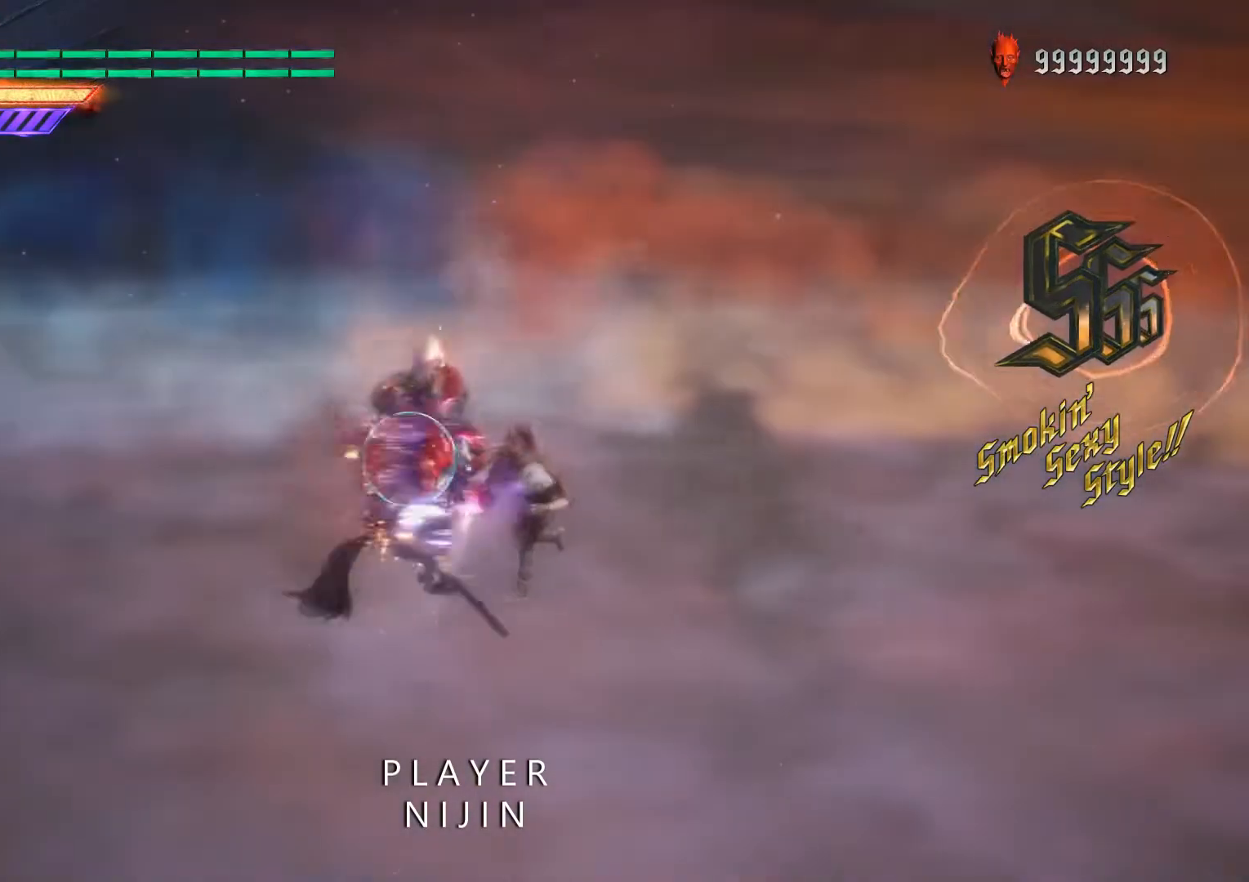
{"buttons": [], "left_stick": "center", "right_stick": "center", "events": [[133, "left_stick", "down-right"], [200, "left_stick", "up"], [267, "B", "down"], [333, "left_stick", "center"], [467, "B", "up"]]}
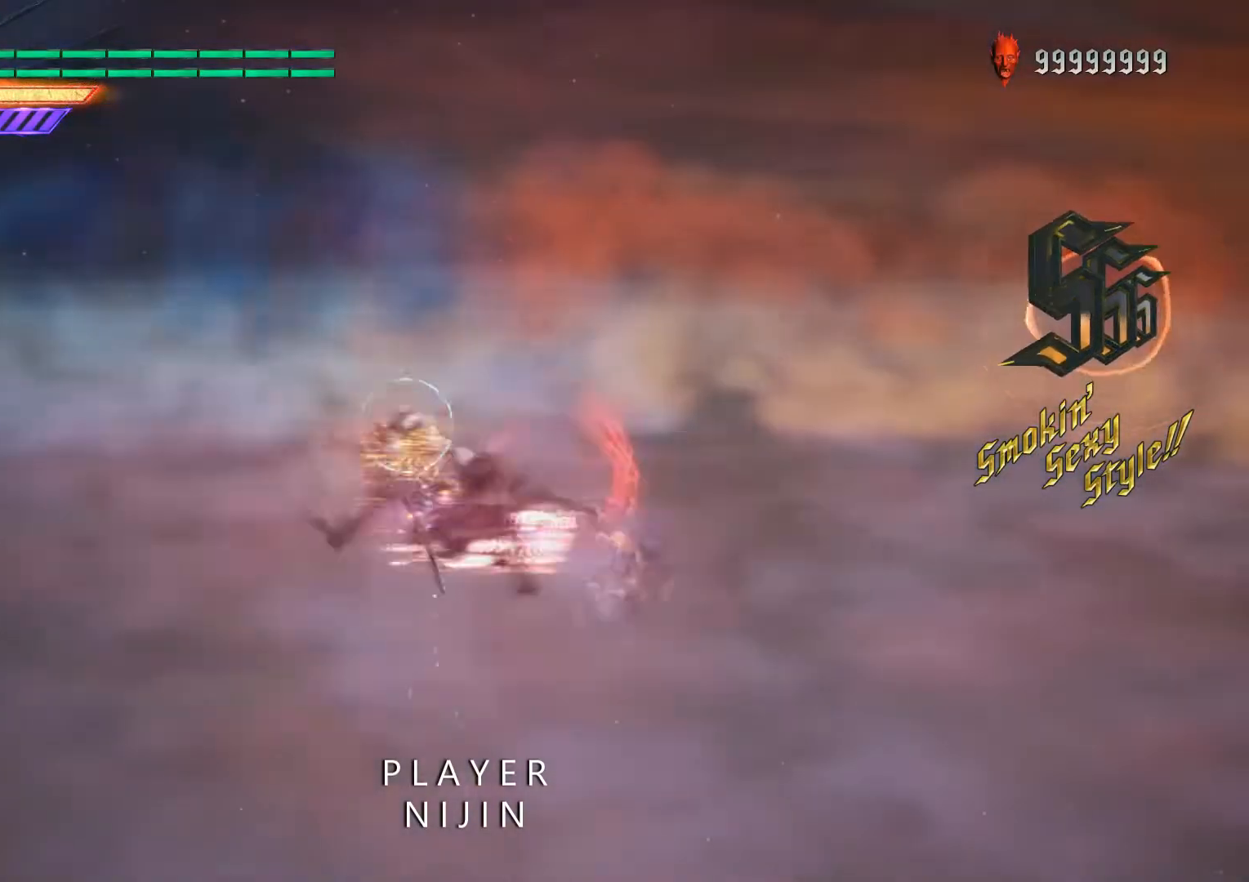
{"buttons": [], "left_stick": "center", "right_stick": "center", "events": [[133, "L2", "down"], [167, "A", "down"], [200, "A", "up"], [233, "L2", "up"], [267, "B", "down"], [433, "B", "up"]]}
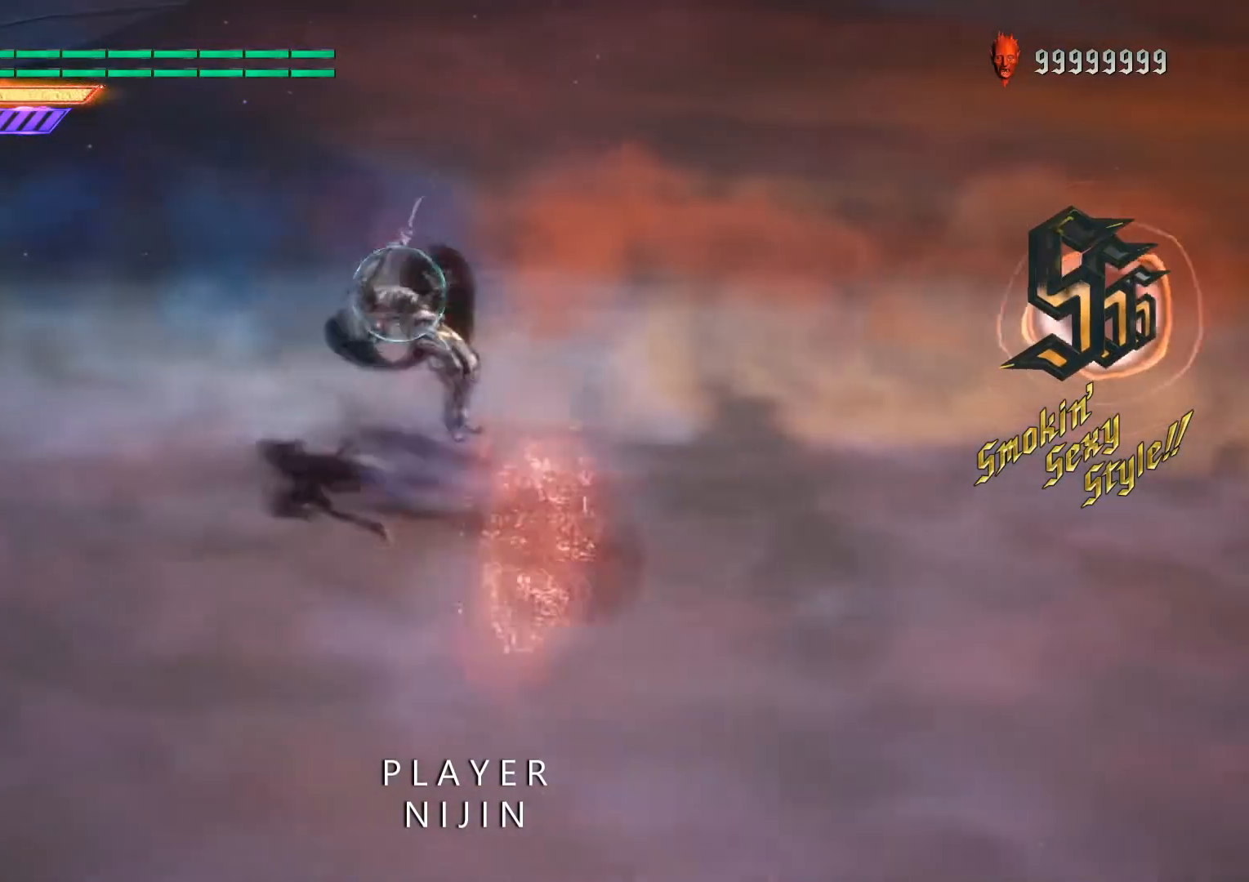
{"buttons": [], "left_stick": "center", "right_stick": "center", "events": [[133, "Y", "down"], [233, "Y", "up"], [367, "SELECT", "down"], [433, "SELECT", "up"]]}
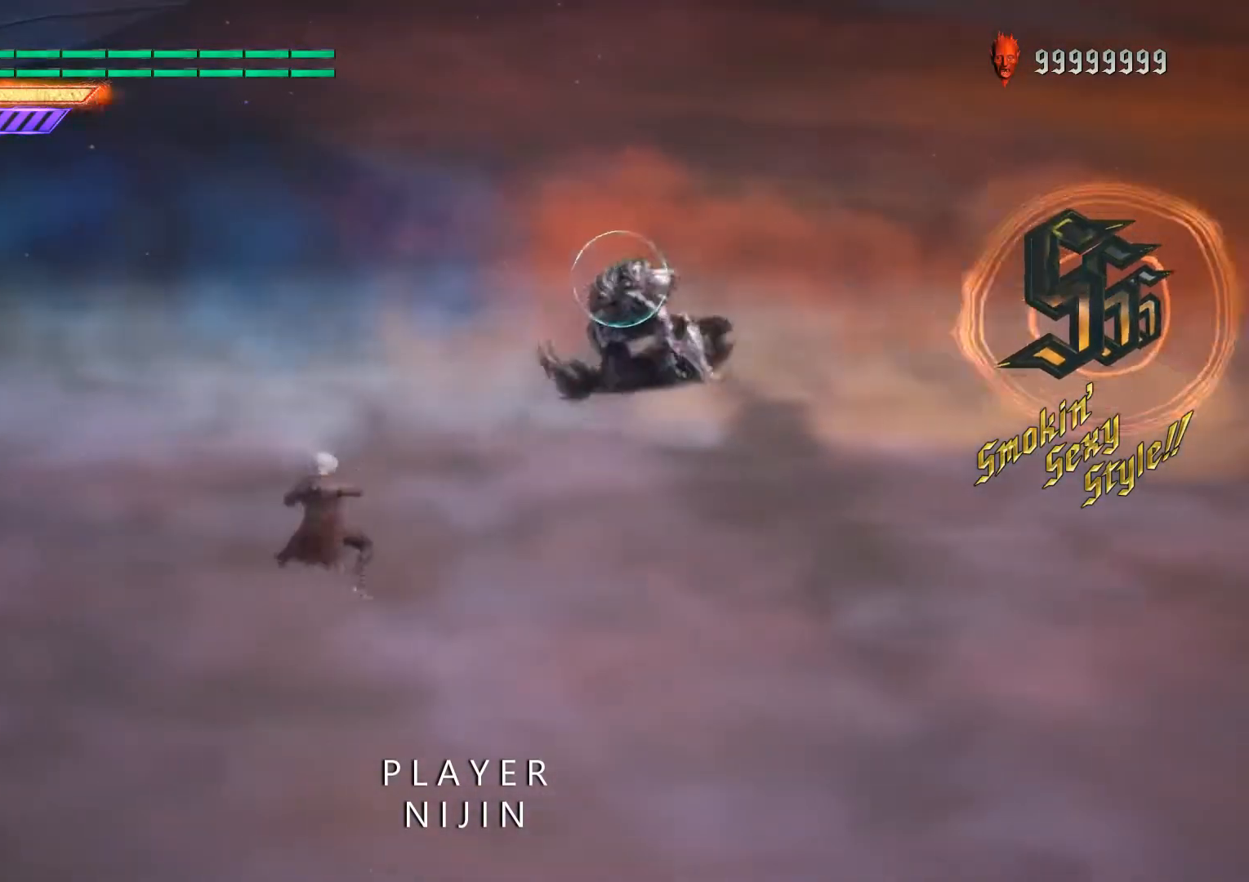
{"buttons": [], "left_stick": "center", "right_stick": "center", "events": [[167, "R2", "down"], [300, "R2", "up"], [400, "L2", "down"], [500, "L2", "up"]]}
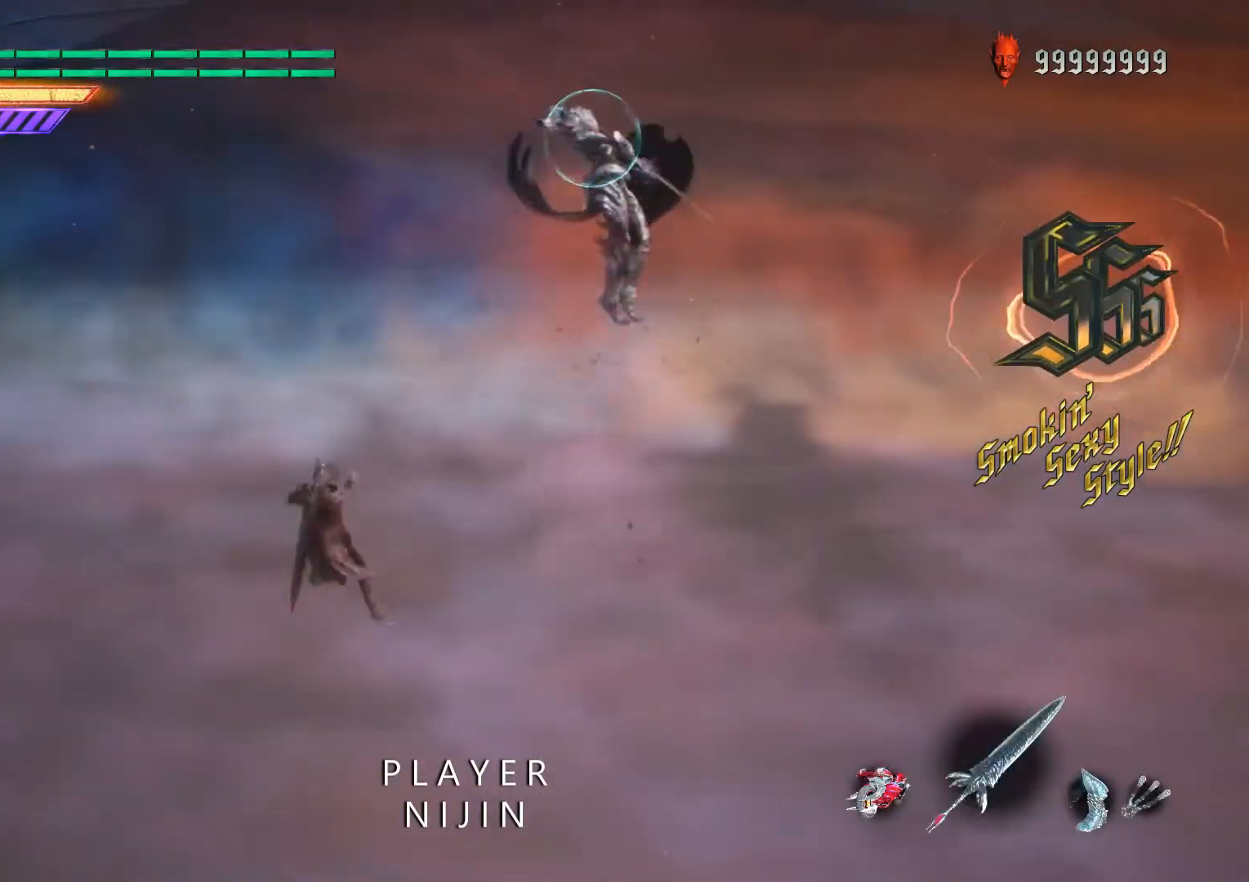
{"buttons": ["X", "L1"], "left_stick": "center", "right_stick": "center", "events": [[200, "L1", "down"], [500, "X", "down"]]}
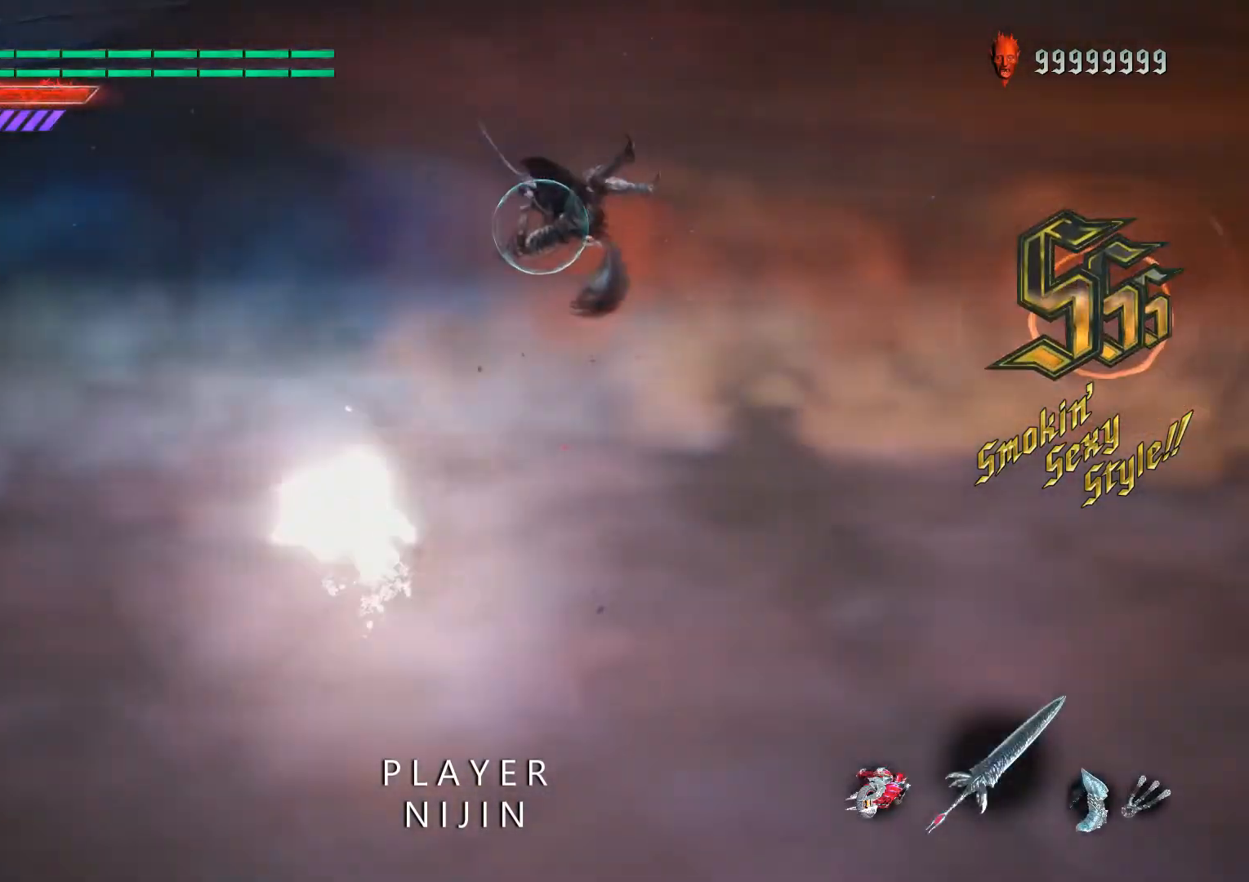
{"buttons": ["L1"], "left_stick": "center", "right_stick": "center", "events": [[67, "X", "up"], [100, "left_stick", "right"], [133, "X", "down"], [200, "X", "up"], [267, "left_stick", "center"]]}
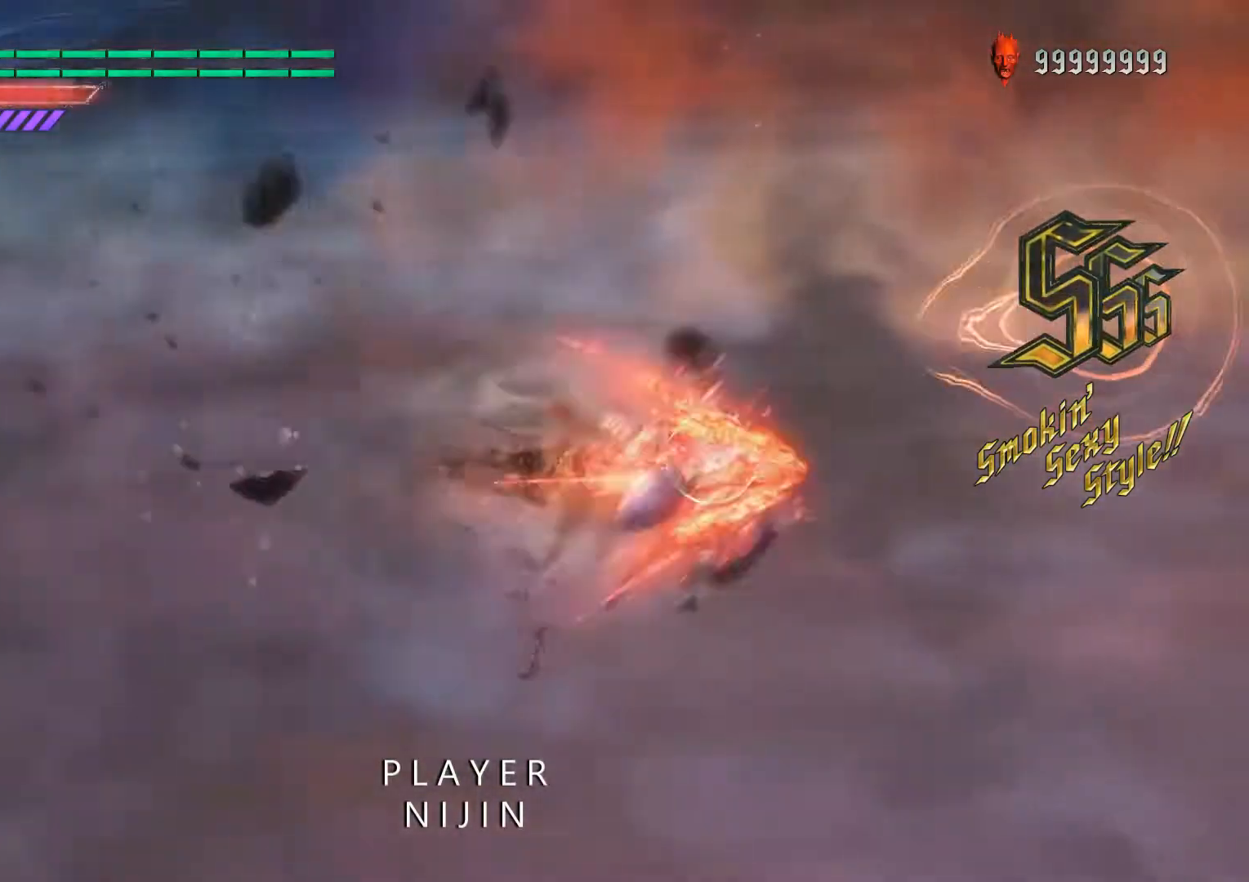
{"buttons": ["X"], "left_stick": "center", "right_stick": "center", "events": [[300, "L1", "up"], [367, "L1", "down"], [433, "L1", "up"], [467, "X", "down"]]}
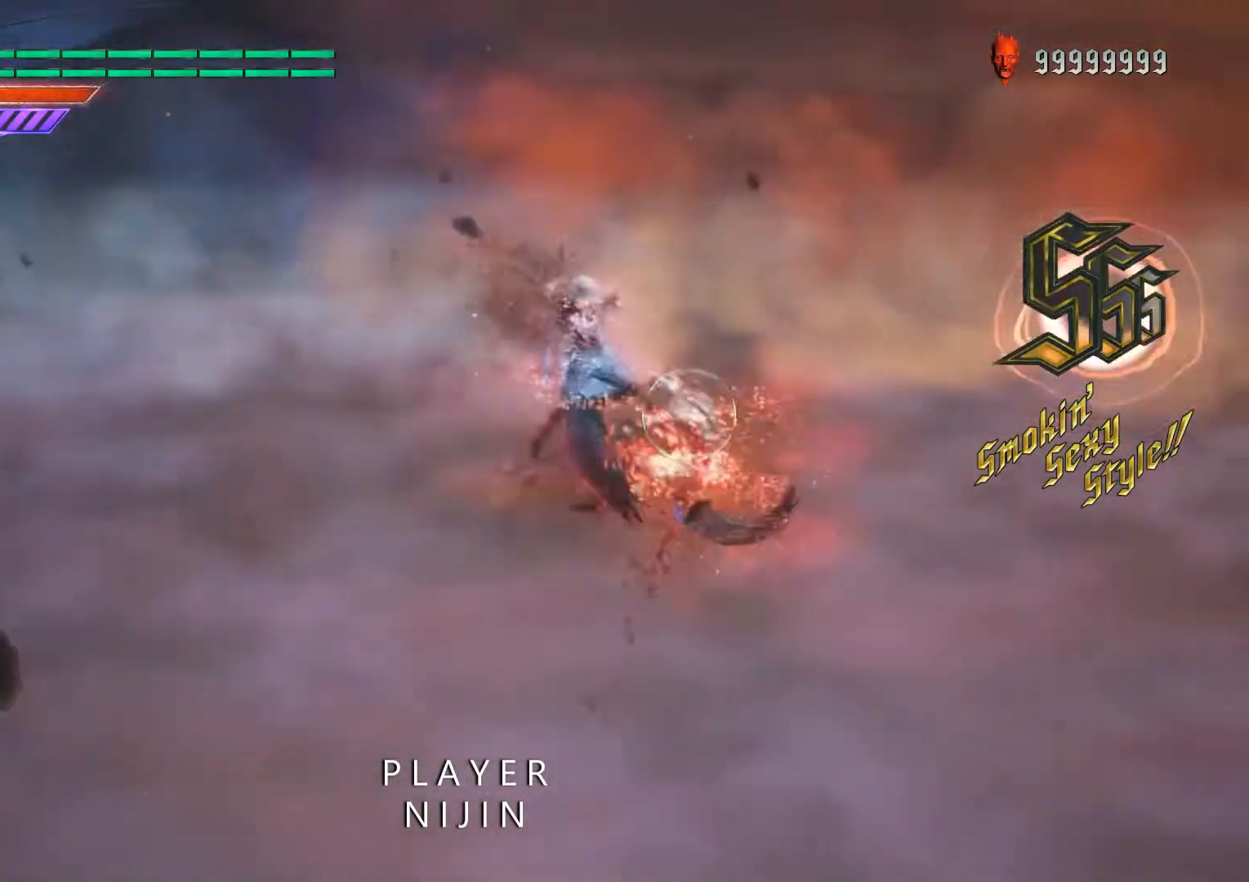
{"buttons": ["R2"], "left_stick": "center", "right_stick": "center", "events": [[67, "DPAD_RIGHT", "down"], [67, "X", "up"], [133, "A", "down"], [133, "DPAD_RIGHT", "up"], [200, "A", "up"], [233, "DPAD_RIGHT", "down"], [267, "X", "down"], [300, "DPAD_RIGHT", "up"], [333, "X", "up"], [367, "DPAD_RIGHT", "down"], [467, "DPAD_RIGHT", "up"], [467, "R2", "down"]]}
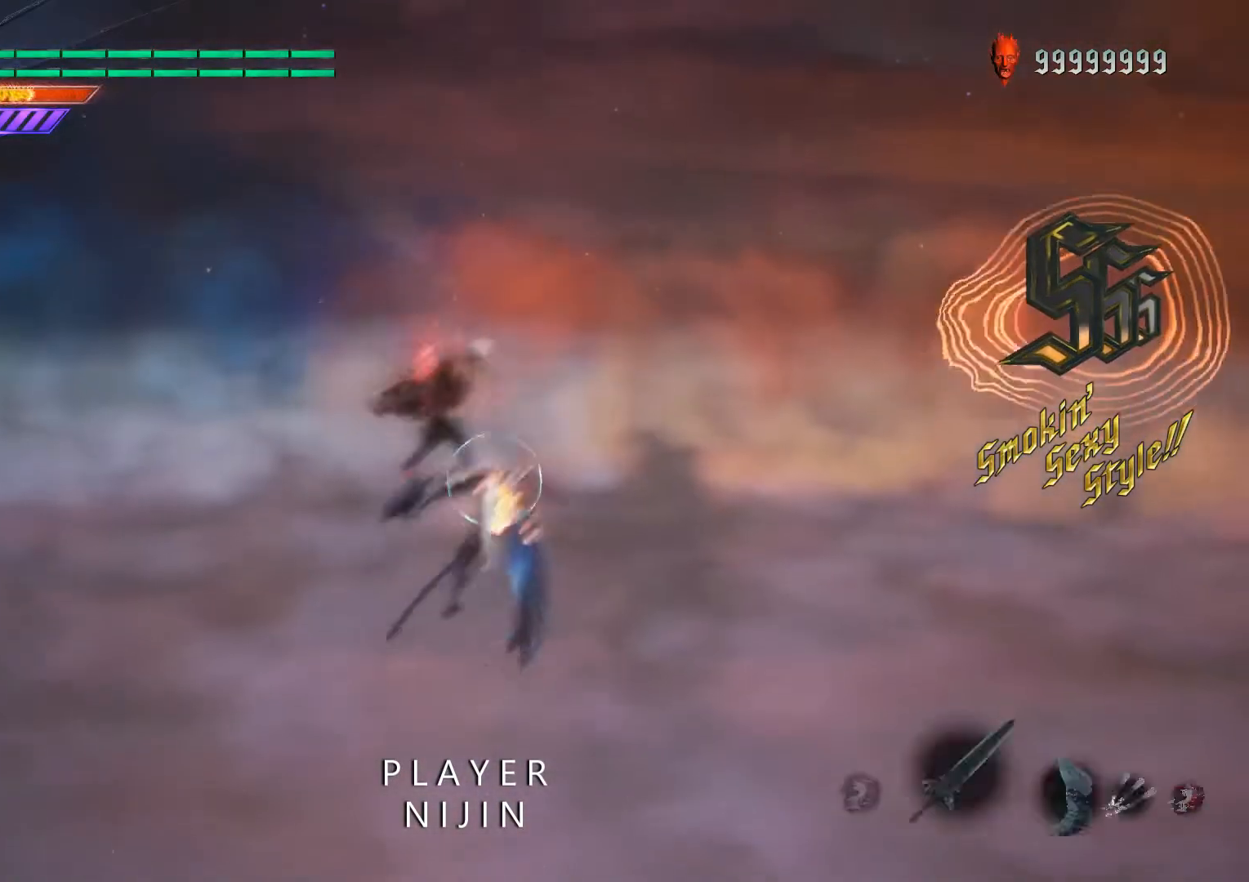
{"buttons": ["L2"], "left_stick": "down-left", "right_stick": "down-right", "events": [[33, "B", "down"], [100, "B", "up"], [100, "R2", "up"], [167, "B", "down"], [233, "B", "up"], [400, "right_stick", "down-right"], [433, "L2", "down"], [433, "left_stick", "down-left"]]}
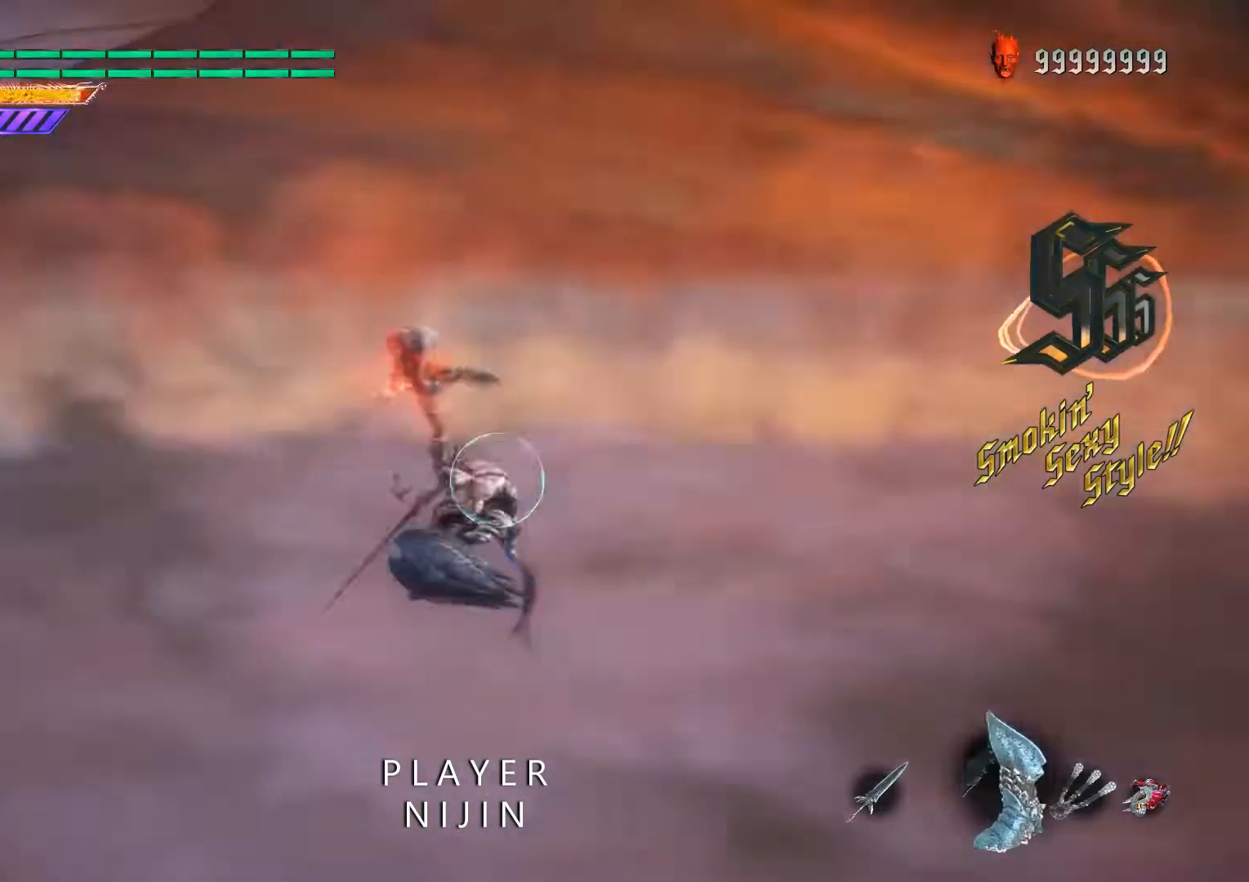
{"buttons": ["Y", "L2"], "left_stick": "down-right", "right_stick": "center", "events": [[67, "right_stick", "center"], [167, "B", "down"], [200, "L2", "up"], [267, "B", "up"], [333, "left_stick", "center"], [467, "Y", "down"], [467, "left_stick", "down-right"], [500, "L2", "down"]]}